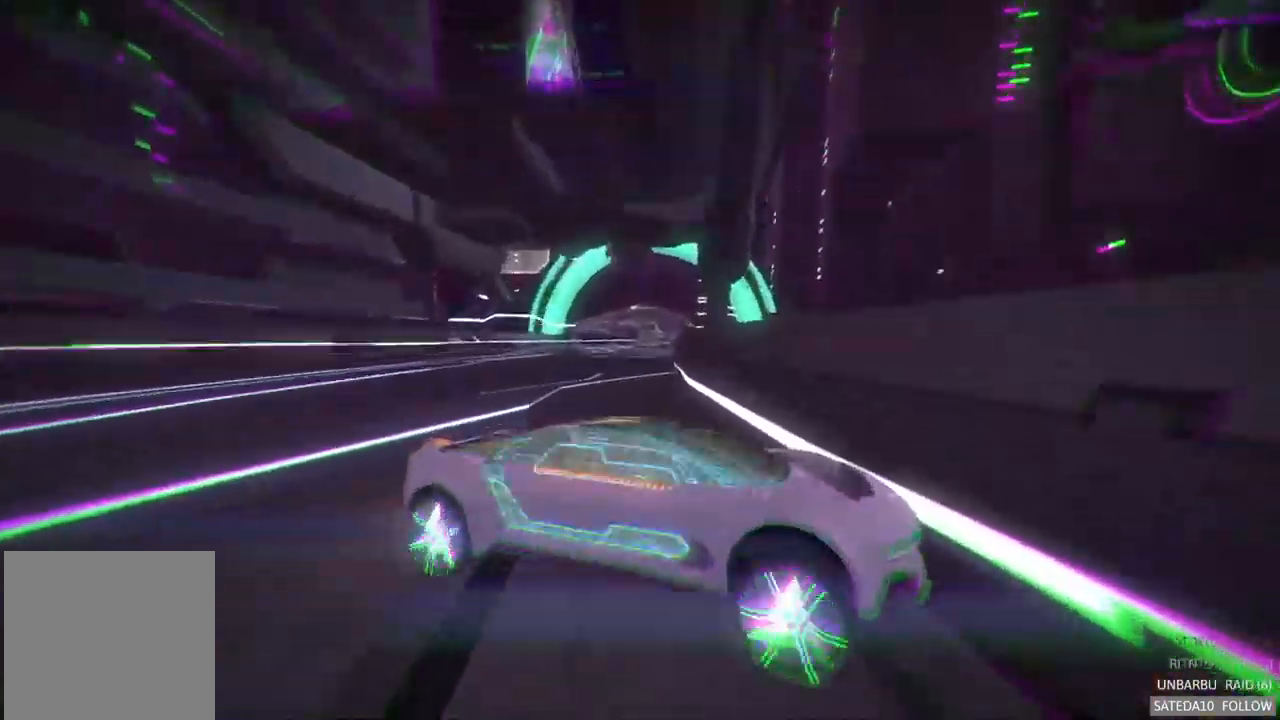
Gameplay with a controller (Xbox layout); each line is a JSON object with the inputs held at the frame after it (dt_ms = milliseconds from this image to that frame). "events" lists button and stick changes between this image and that frame as [ms after this image, input, new state], when the widget could be followed in between. Not read: A L3 R3.
{"dt_ms": 500, "buttons": ["R2"], "left_stick": "left", "right_stick": "center", "events": [[250, "left_stick", "left"]]}
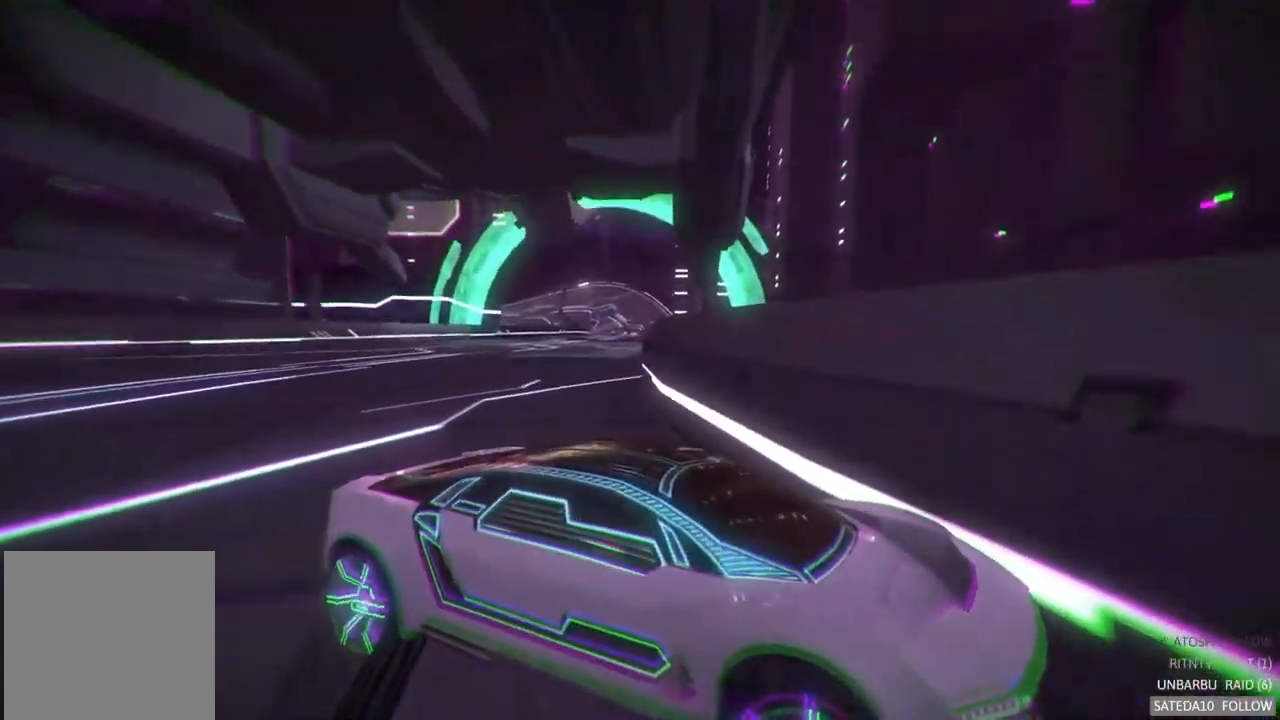
{"dt_ms": 516, "buttons": ["L2"], "left_stick": "right", "right_stick": "center", "events": [[50, "L2", "down"], [150, "R2", "up"], [167, "left_stick", "center"], [466, "left_stick", "right"]]}
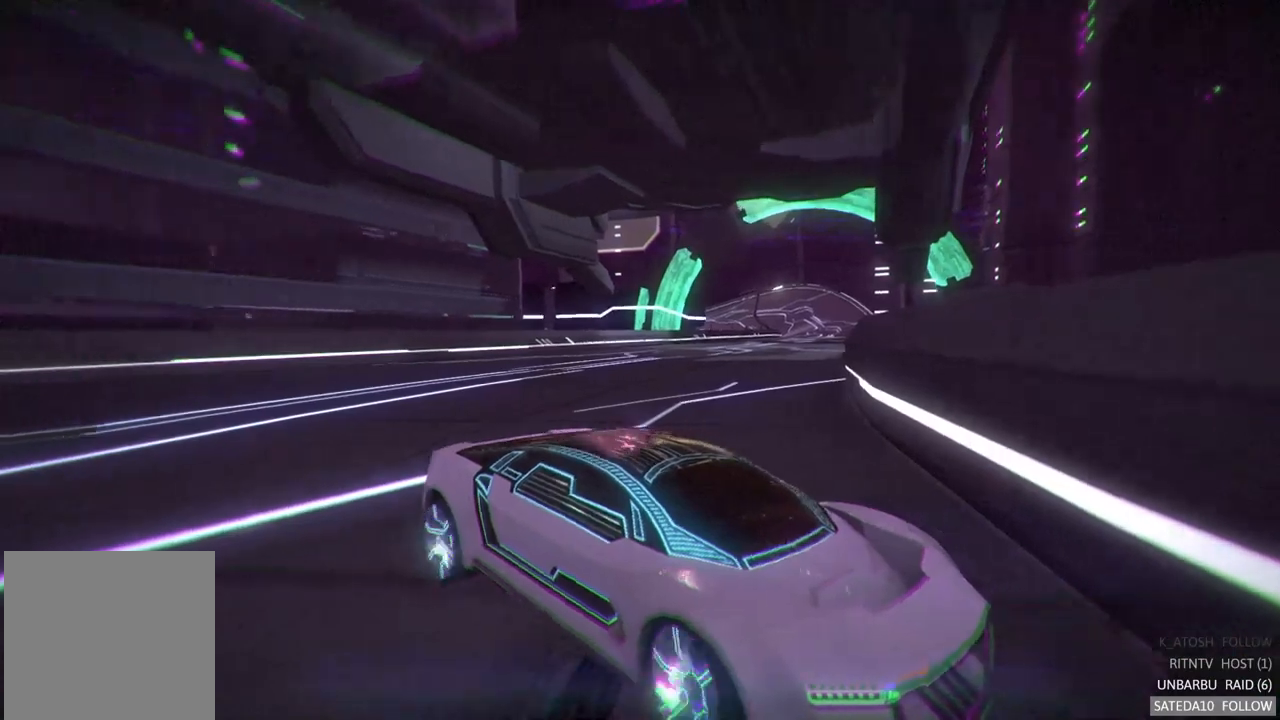
{"dt_ms": 500, "buttons": ["L2"], "left_stick": "right", "right_stick": "center", "events": []}
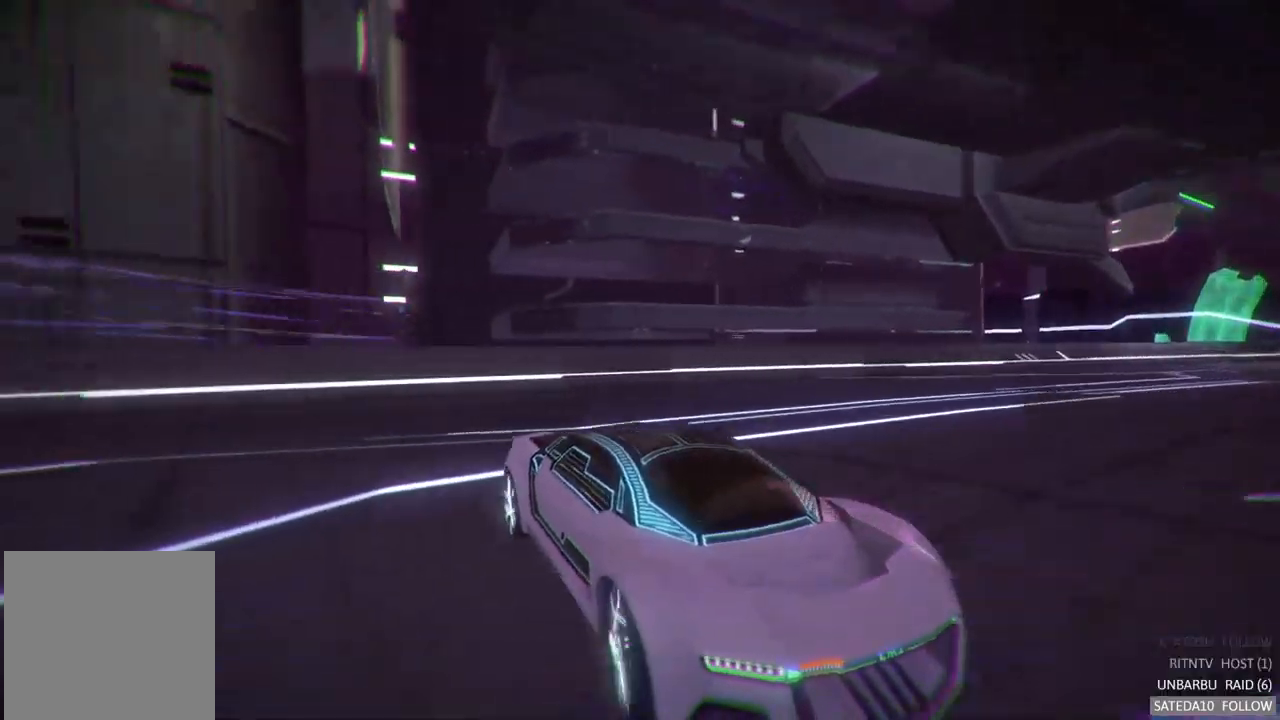
{"dt_ms": 500, "buttons": ["R2"], "left_stick": "left", "right_stick": "center", "events": [[67, "R2", "down"], [100, "L2", "up"], [100, "left_stick", "center"], [184, "left_stick", "left"]]}
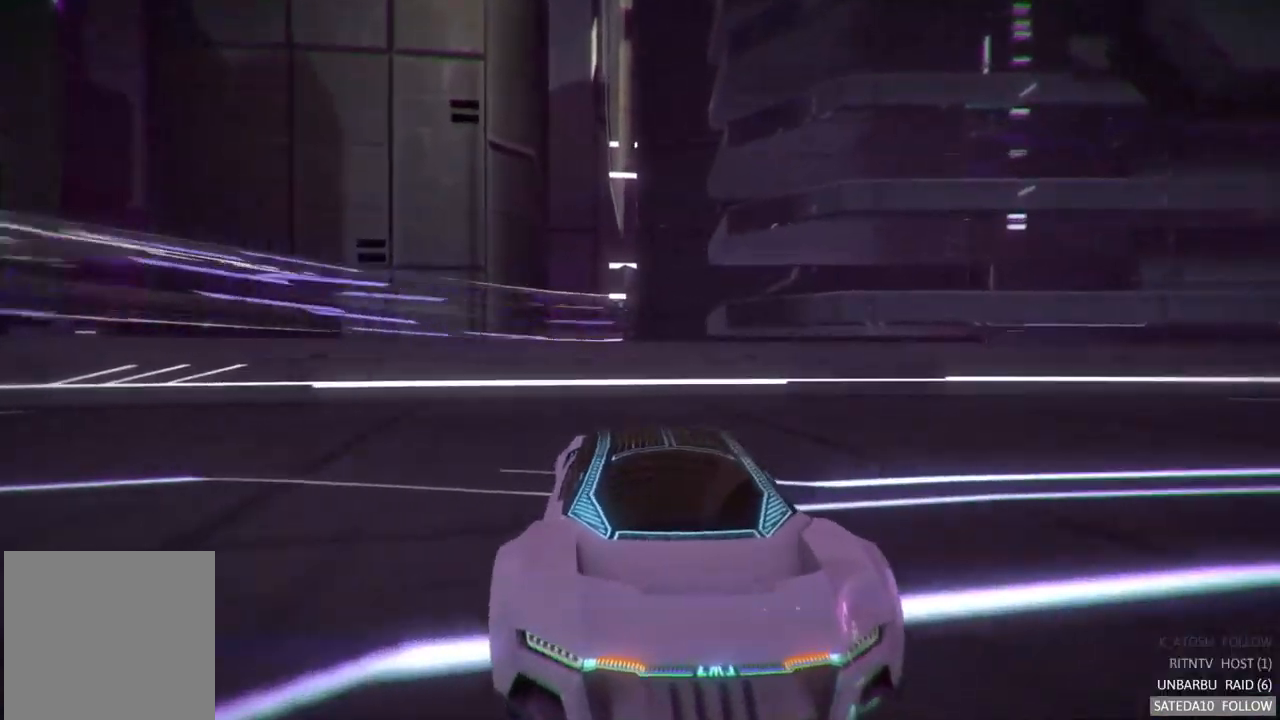
{"dt_ms": 500, "buttons": ["R2"], "left_stick": "left", "right_stick": "center", "events": []}
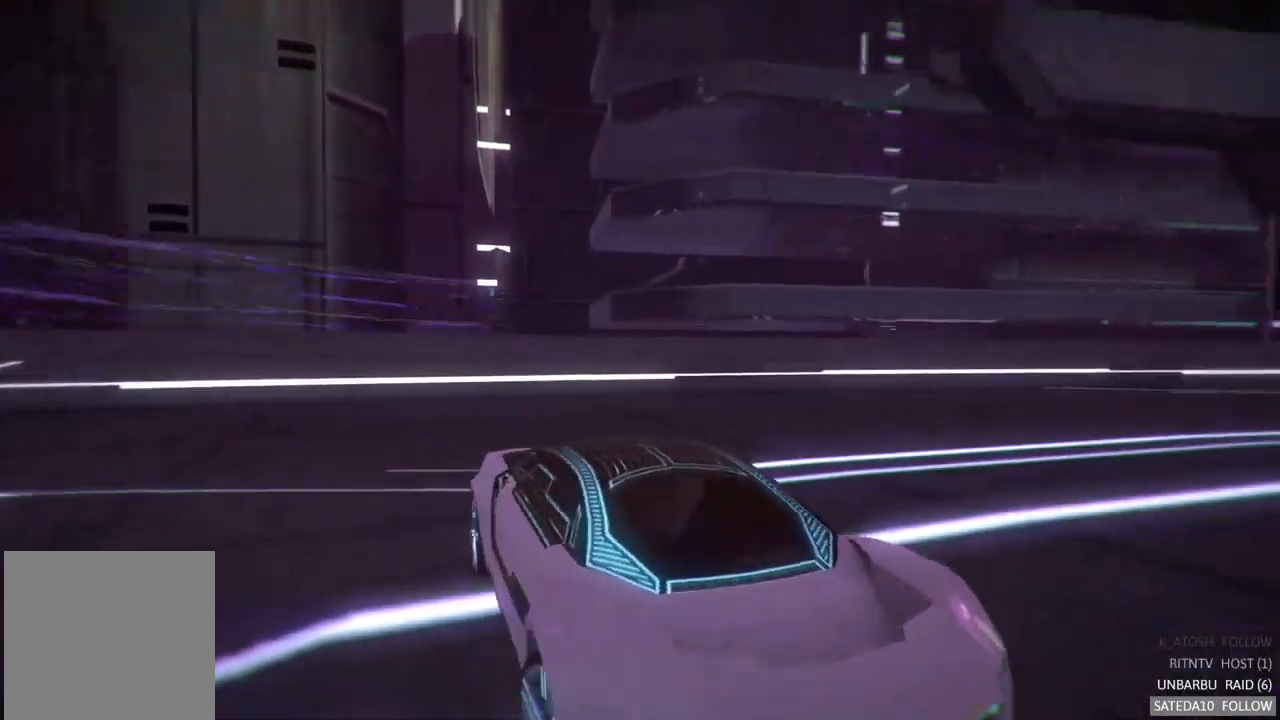
{"dt_ms": 500, "buttons": ["R2"], "left_stick": "left", "right_stick": "center", "events": []}
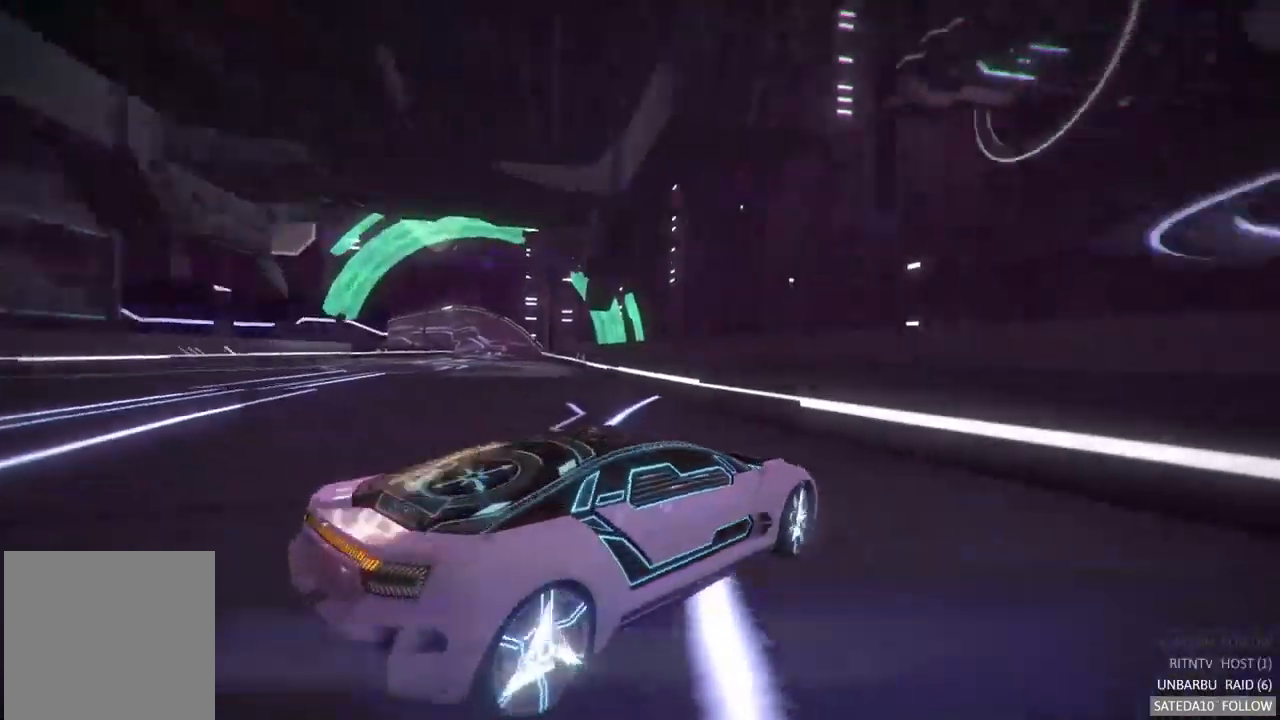
{"dt_ms": 500, "buttons": ["R2"], "left_stick": "left", "right_stick": "center", "events": []}
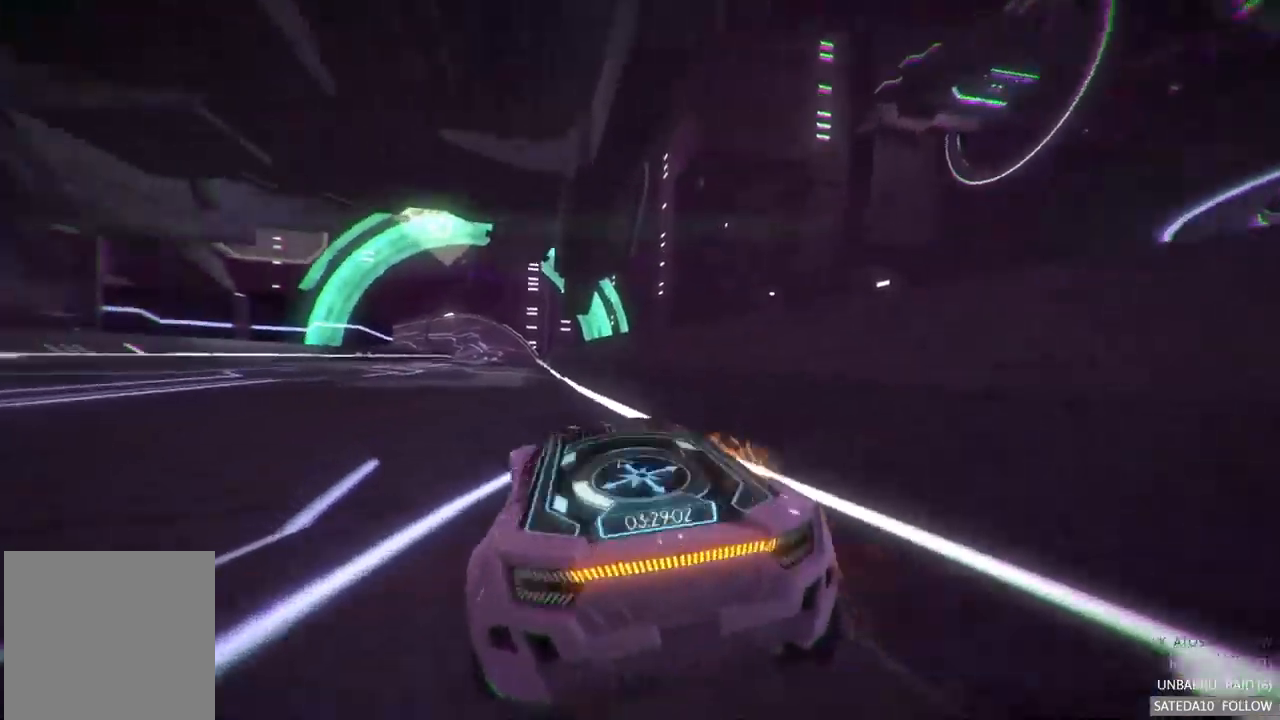
{"dt_ms": 500, "buttons": ["R2"], "left_stick": "center", "right_stick": "center", "events": [[134, "left_stick", "center"], [184, "left_stick", "right"], [334, "left_stick", "center"]]}
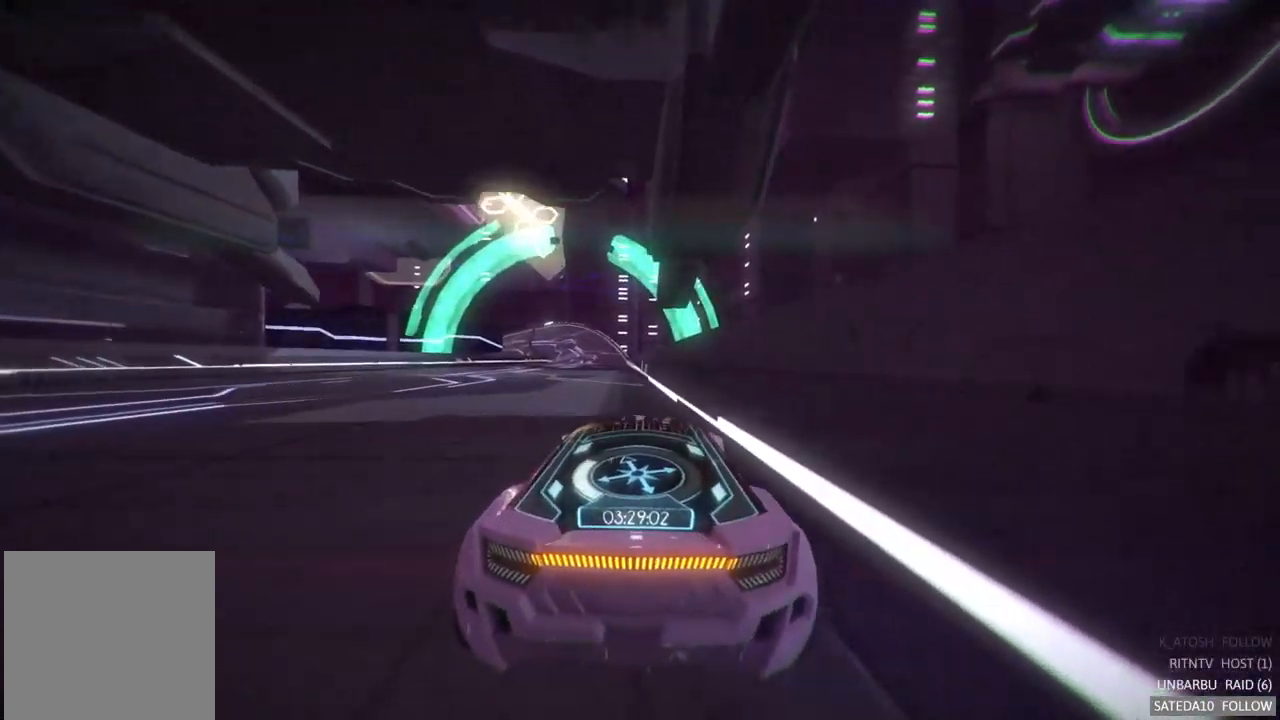
{"dt_ms": 500, "buttons": ["R2"], "left_stick": "right", "right_stick": "center", "events": [[34, "left_stick", "left"], [184, "left_stick", "center"], [467, "left_stick", "right"]]}
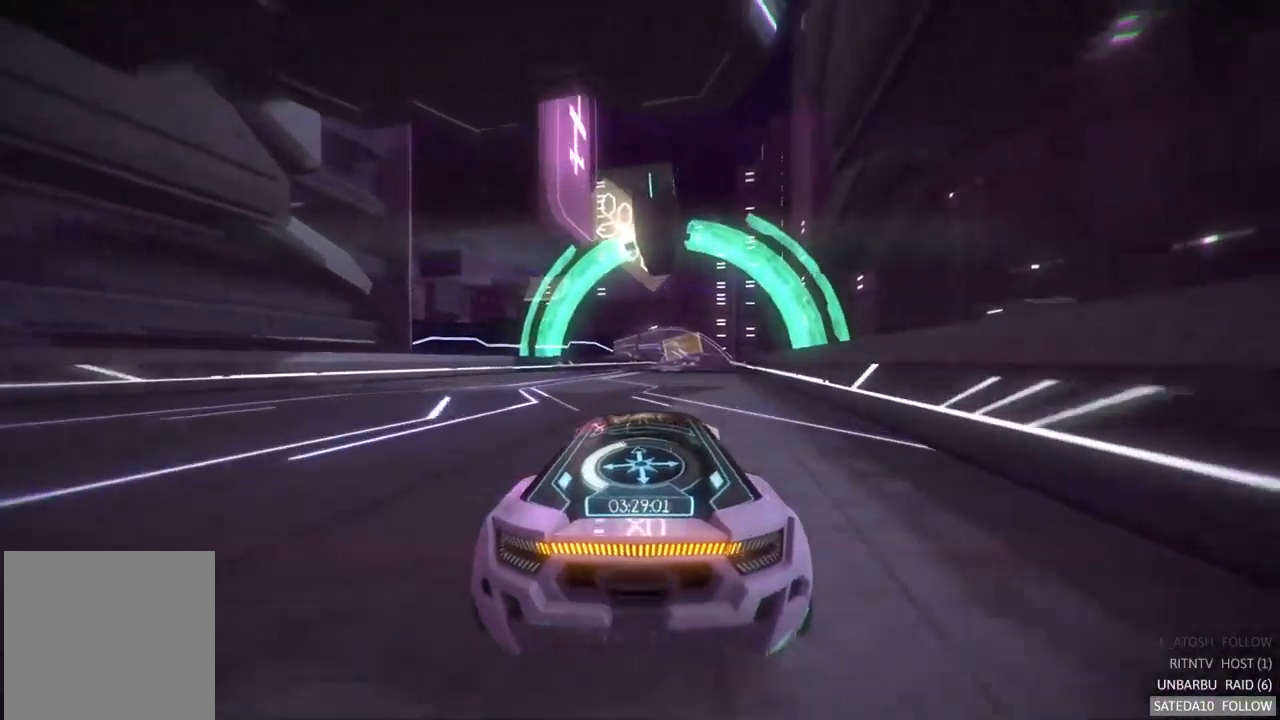
{"dt_ms": 500, "buttons": ["R2"], "left_stick": "center", "right_stick": "center", "events": [[50, "left_stick", "center"]]}
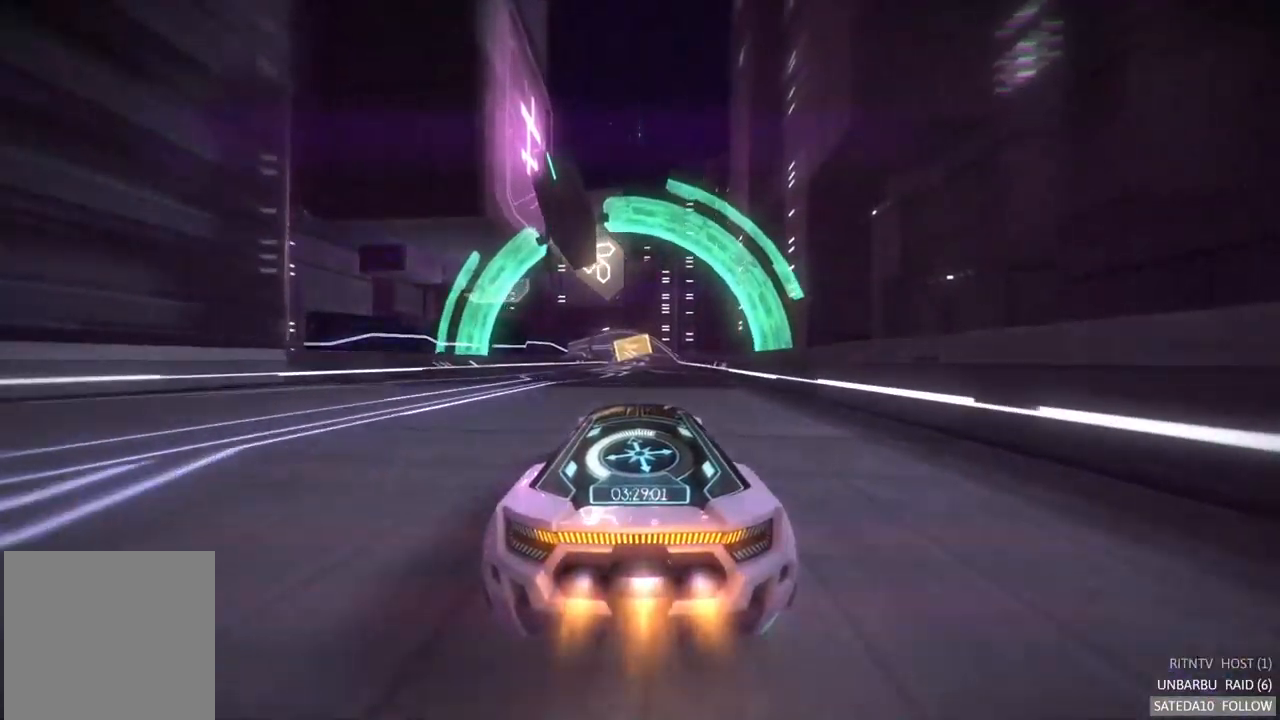
{"dt_ms": 500, "buttons": ["R2"], "left_stick": "center", "right_stick": "center", "events": [[34, "left_stick", "right"], [150, "left_stick", "center"]]}
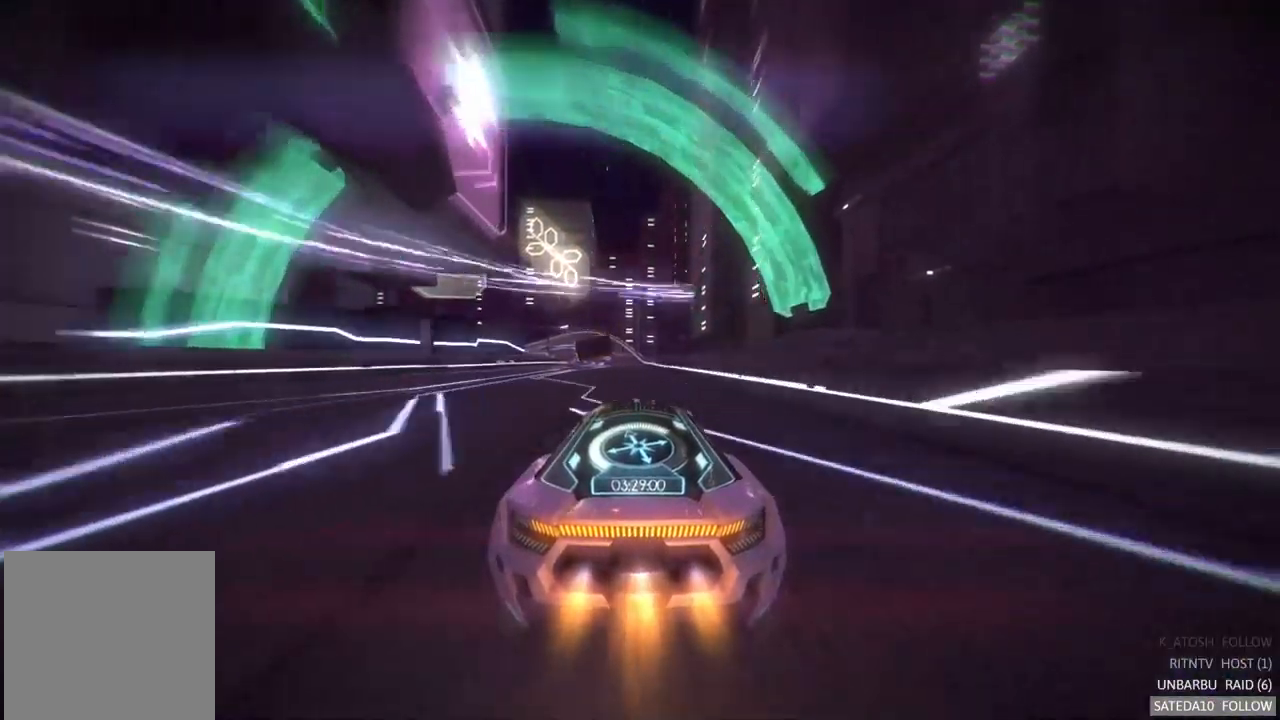
{"dt_ms": 484, "buttons": ["R2"], "left_stick": "center", "right_stick": "center", "events": []}
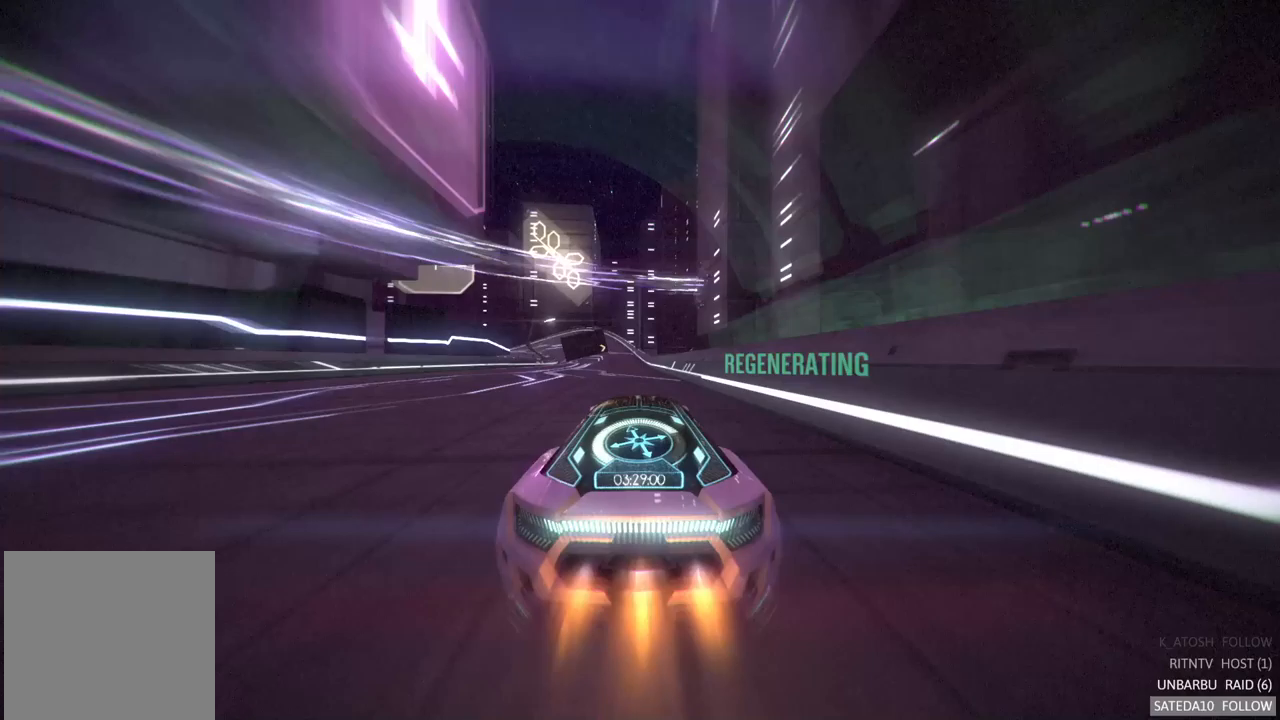
{"dt_ms": 1000, "buttons": ["R2"], "left_stick": "left", "right_stick": "center", "events": [[517, "left_stick", "left"], [633, "left_stick", "center"], [883, "left_stick", "left"]]}
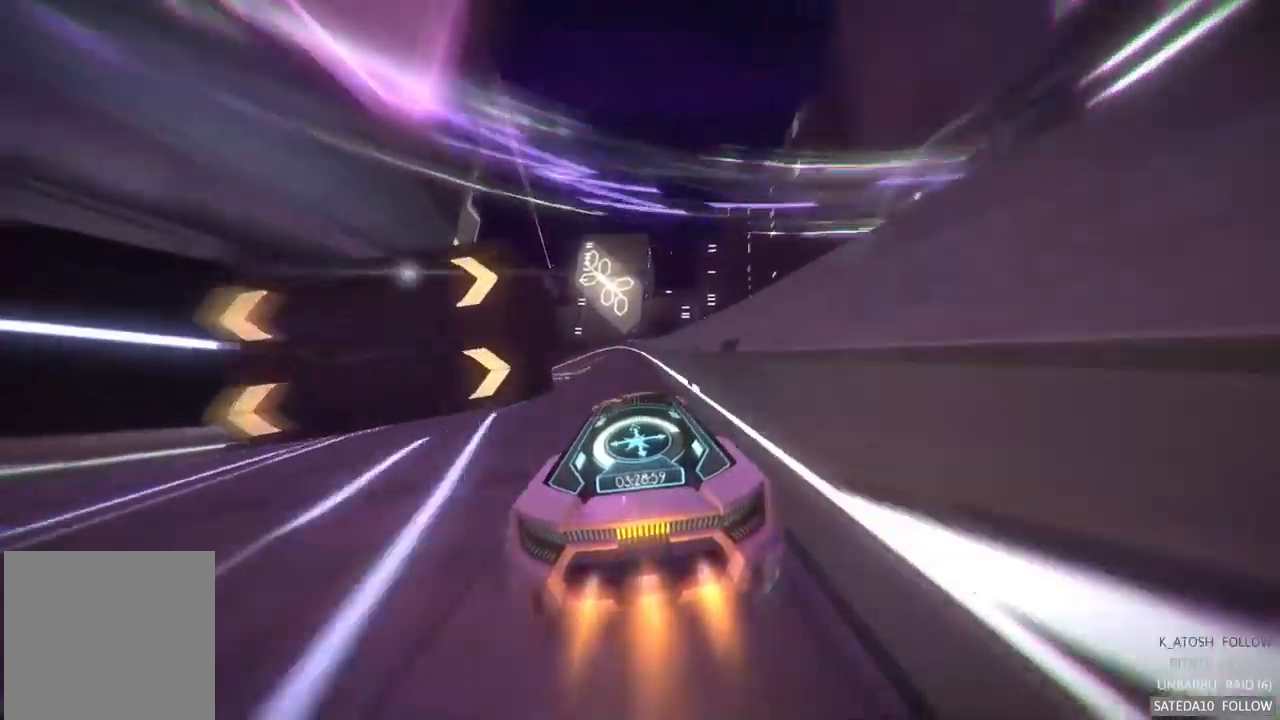
{"dt_ms": 500, "buttons": ["R2"], "left_stick": "center", "right_stick": "center", "events": [[217, "left_stick", "center"]]}
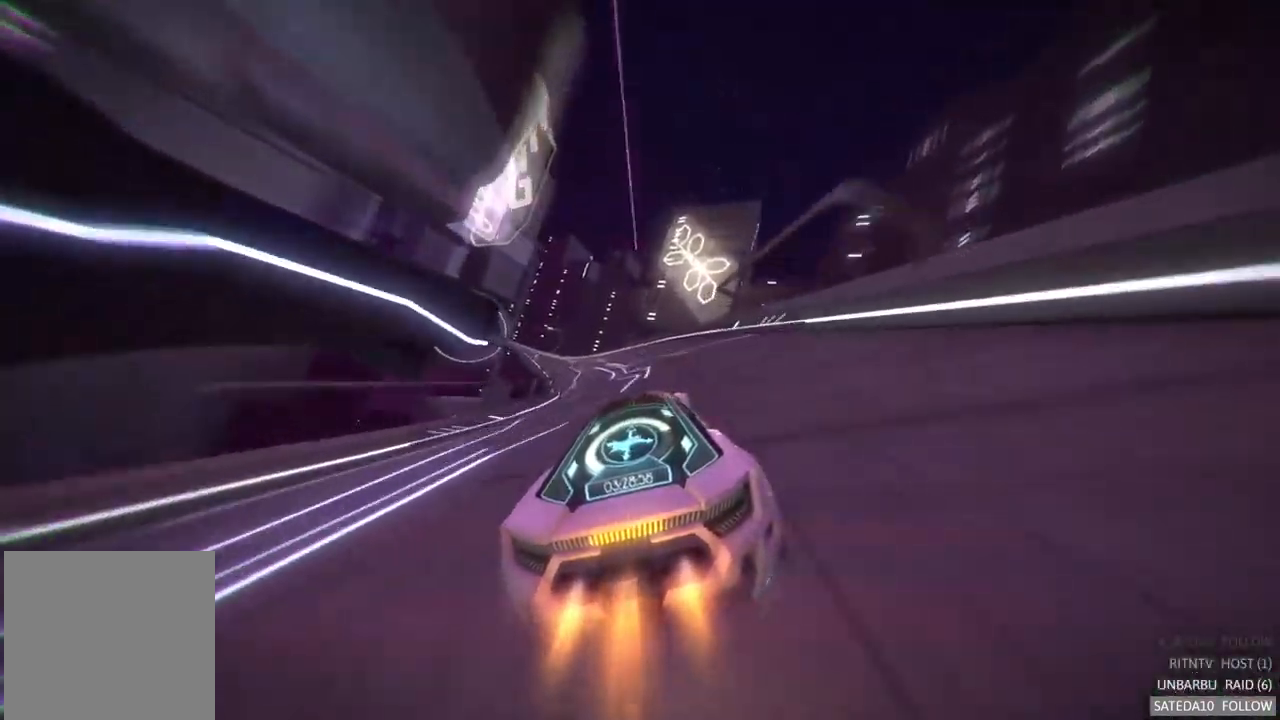
{"dt_ms": 500, "buttons": ["R2"], "left_stick": "center", "right_stick": "center", "events": [[167, "left_stick", "left"], [350, "left_stick", "center"]]}
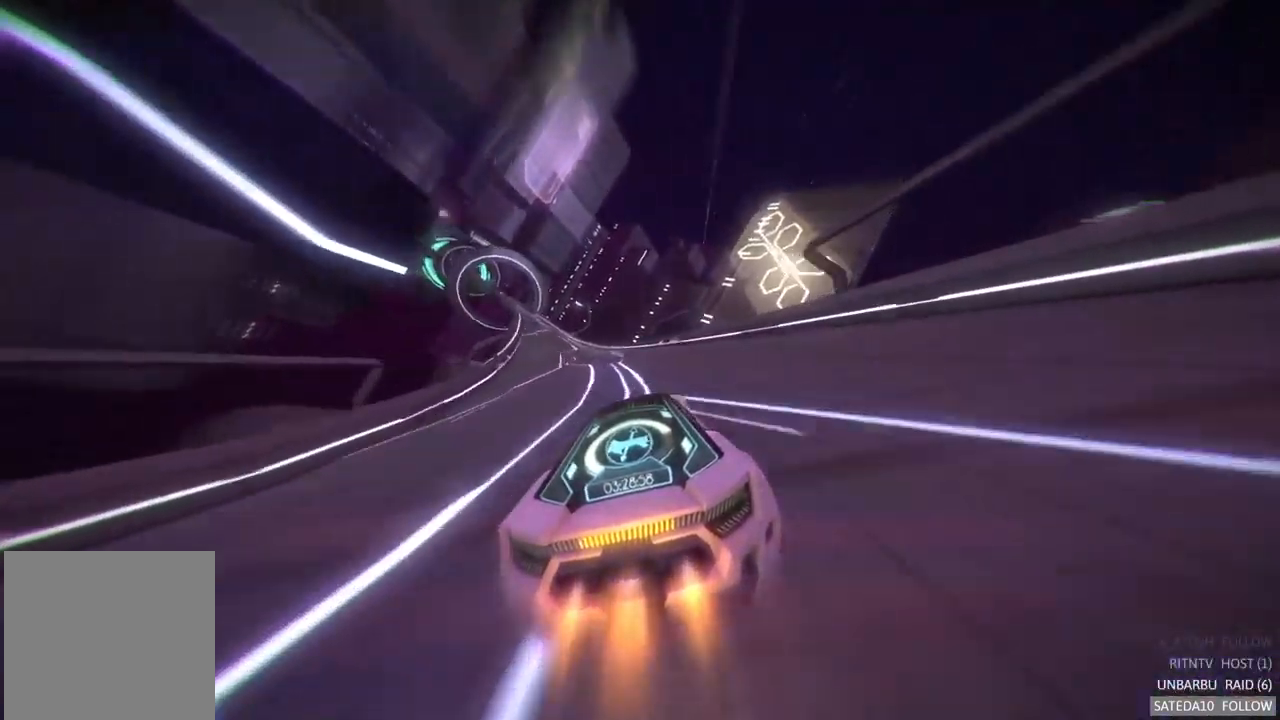
{"dt_ms": 1000, "buttons": ["R2"], "left_stick": "center", "right_stick": "center", "events": [[33, "left_stick", "left"], [200, "left_stick", "center"], [250, "left_stick", "left"], [633, "left_stick", "center"], [750, "left_stick", "left"], [917, "left_stick", "center"]]}
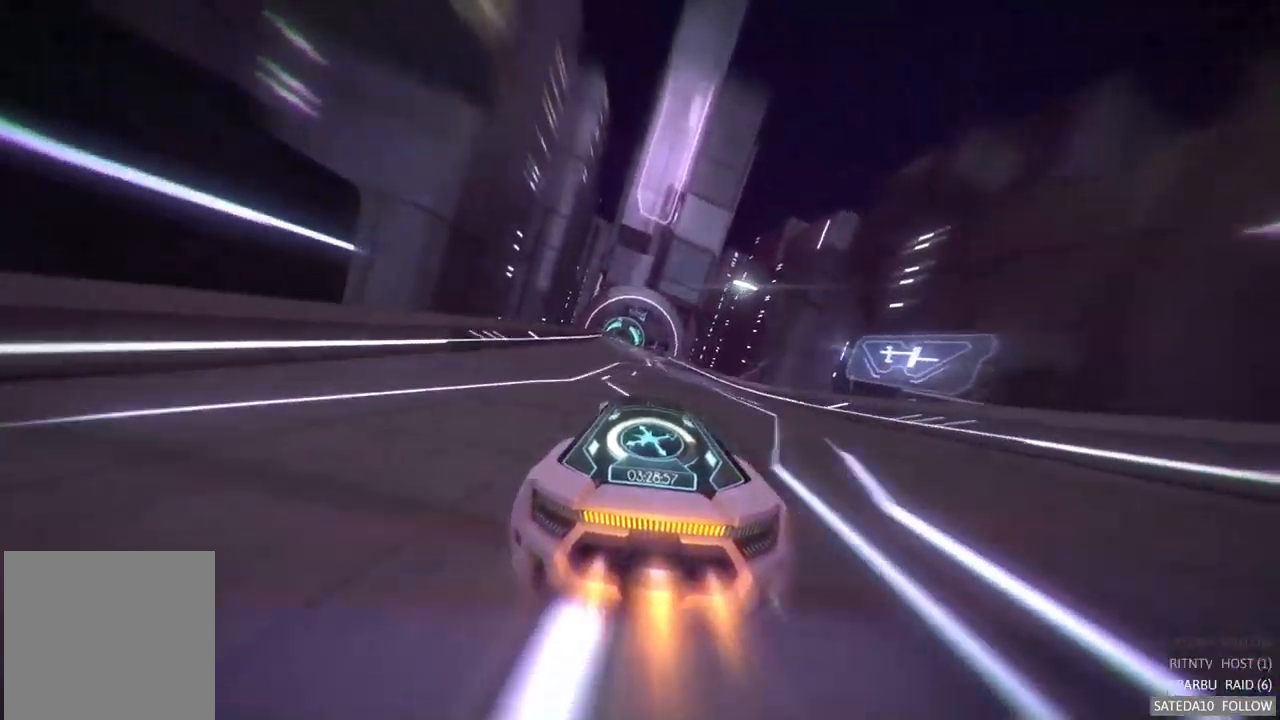
{"dt_ms": 500, "buttons": ["R2"], "left_stick": "center", "right_stick": "center", "events": []}
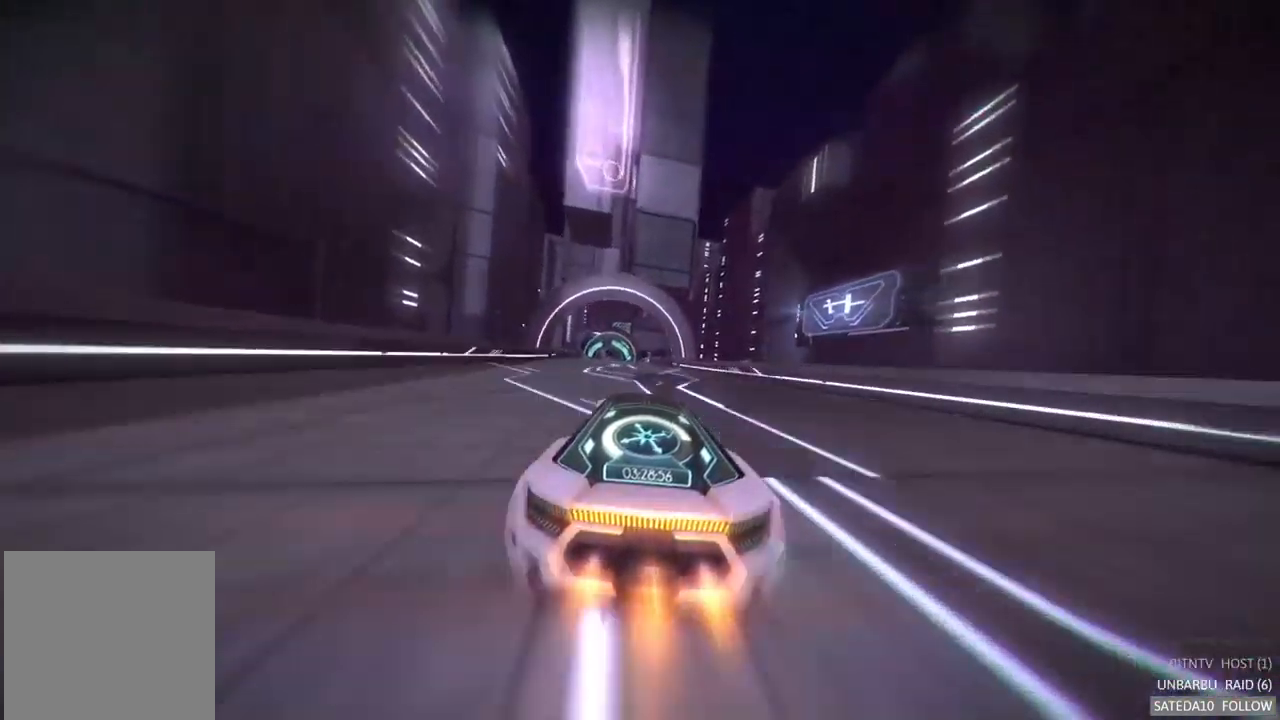
{"dt_ms": 500, "buttons": ["R2"], "left_stick": "center", "right_stick": "center", "events": [[17, "left_stick", "left"], [200, "left_stick", "center"]]}
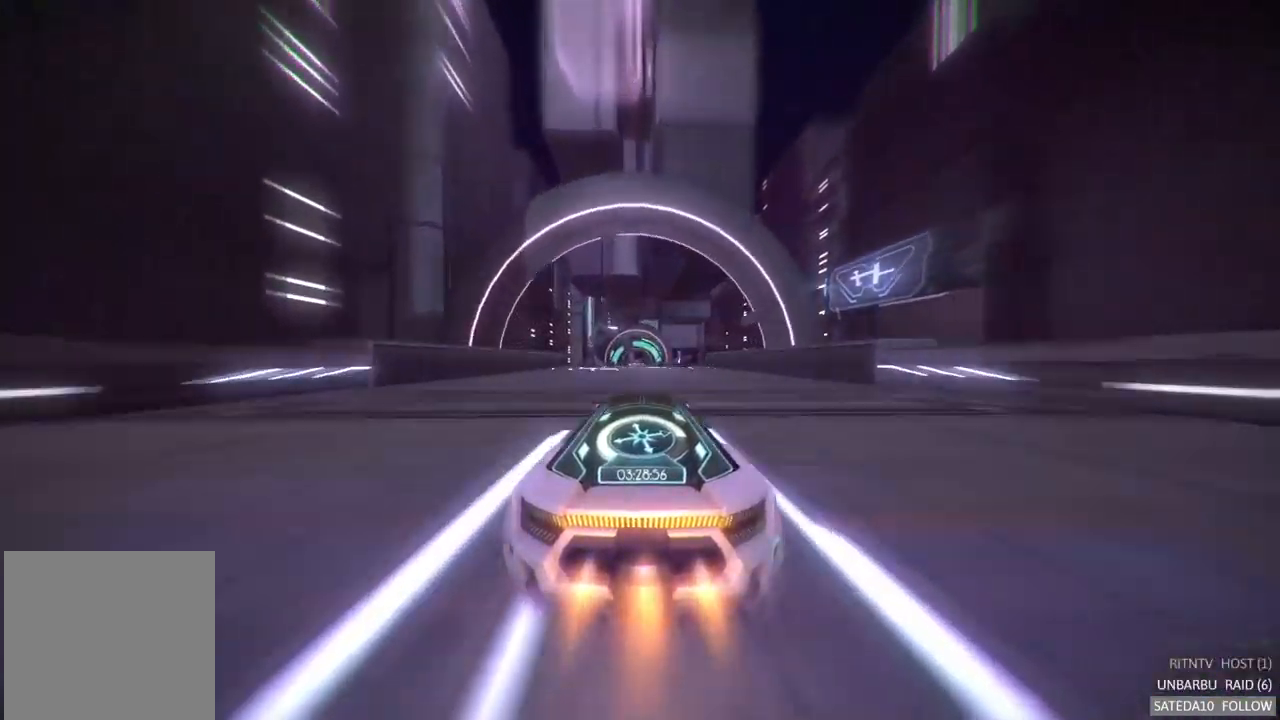
{"dt_ms": 500, "buttons": ["R2"], "left_stick": "center", "right_stick": "center", "events": [[50, "left_stick", "left"], [150, "left_stick", "center"]]}
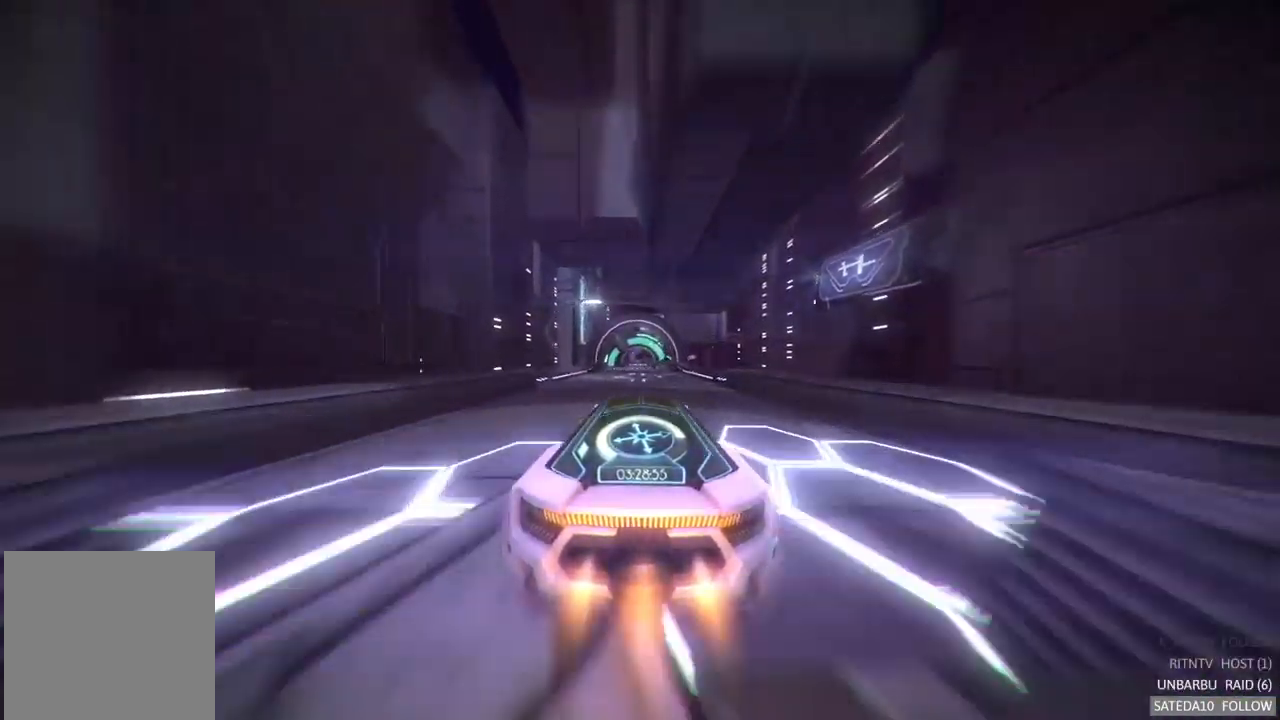
{"dt_ms": 500, "buttons": ["R2"], "left_stick": "center", "right_stick": "center", "events": []}
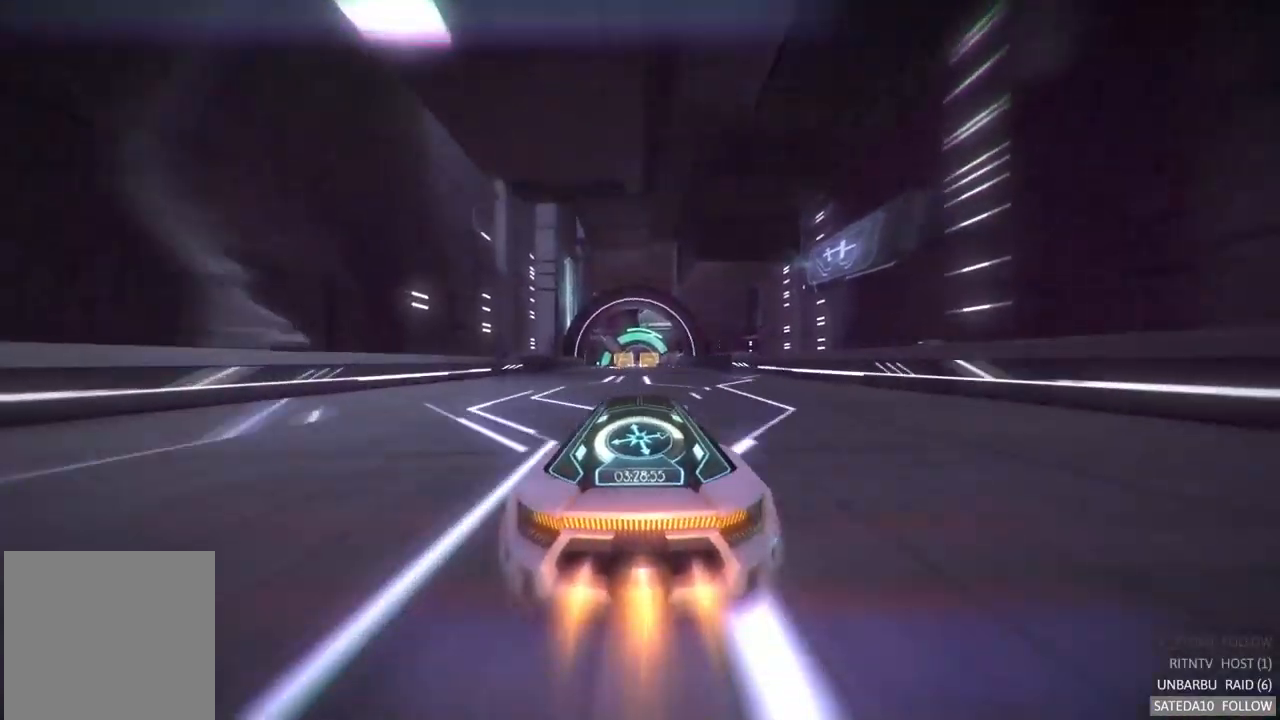
{"dt_ms": 500, "buttons": ["R2"], "left_stick": "center", "right_stick": "center", "events": []}
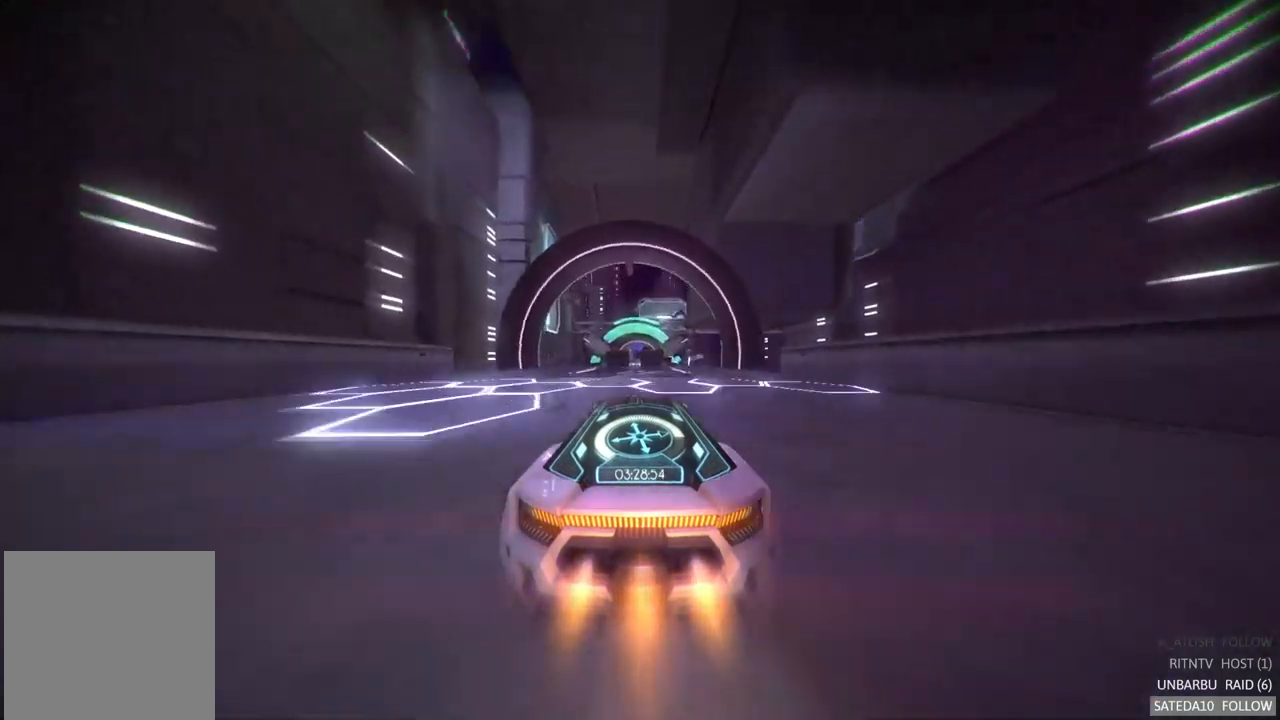
{"dt_ms": 500, "buttons": ["R2"], "left_stick": "center", "right_stick": "center", "events": [[234, "left_stick", "left"], [284, "left_stick", "center"]]}
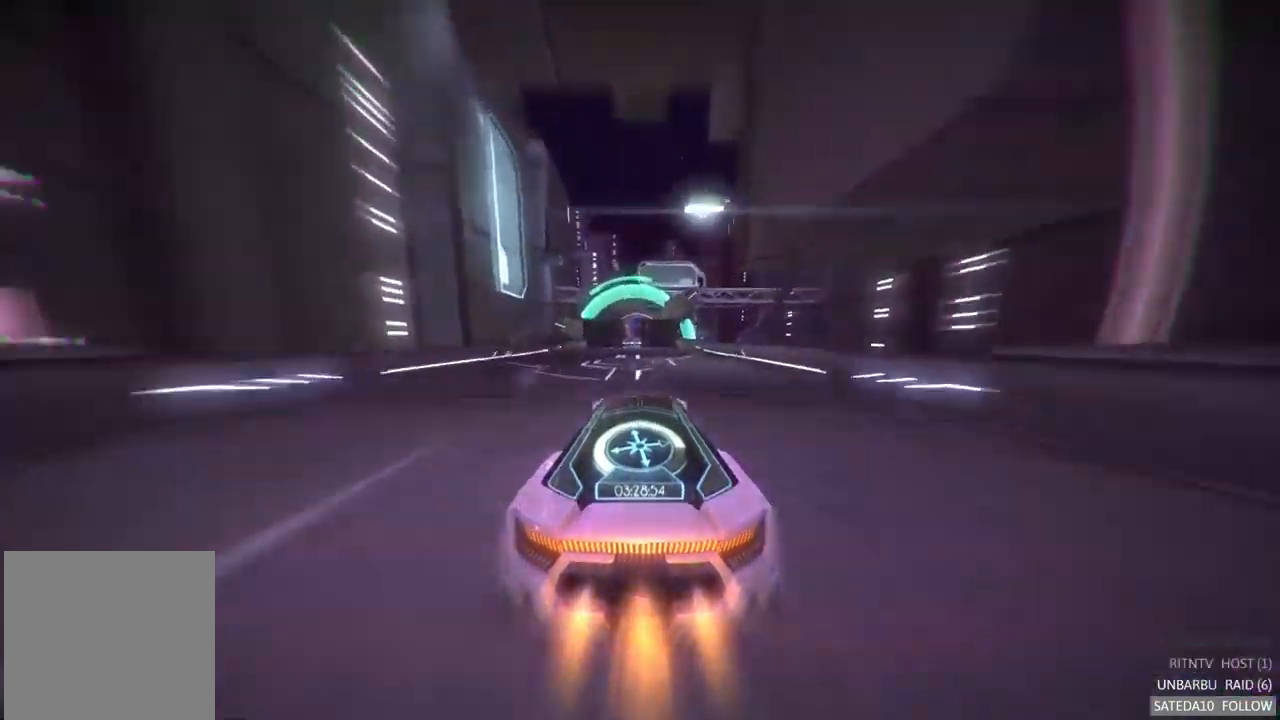
{"dt_ms": 500, "buttons": ["R2"], "left_stick": "center", "right_stick": "center", "events": [[117, "left_stick", "left"], [167, "left_stick", "center"]]}
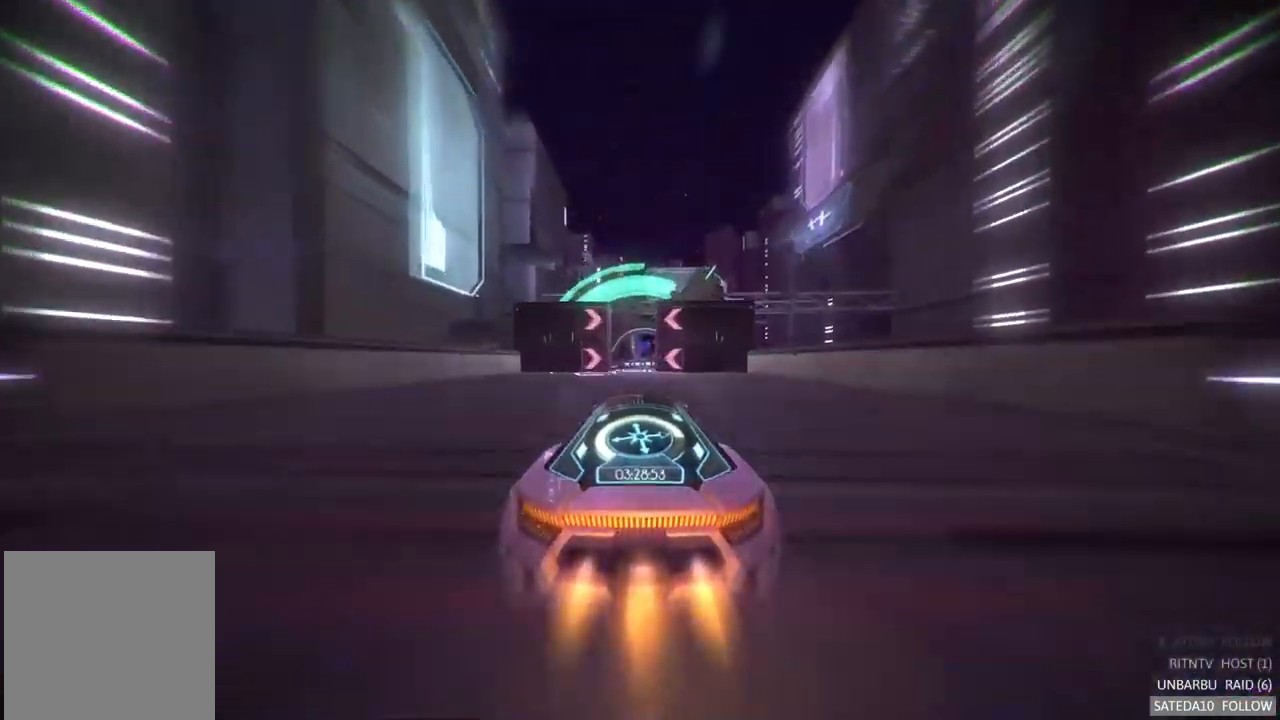
{"dt_ms": 500, "buttons": ["R2"], "left_stick": "center", "right_stick": "center", "events": []}
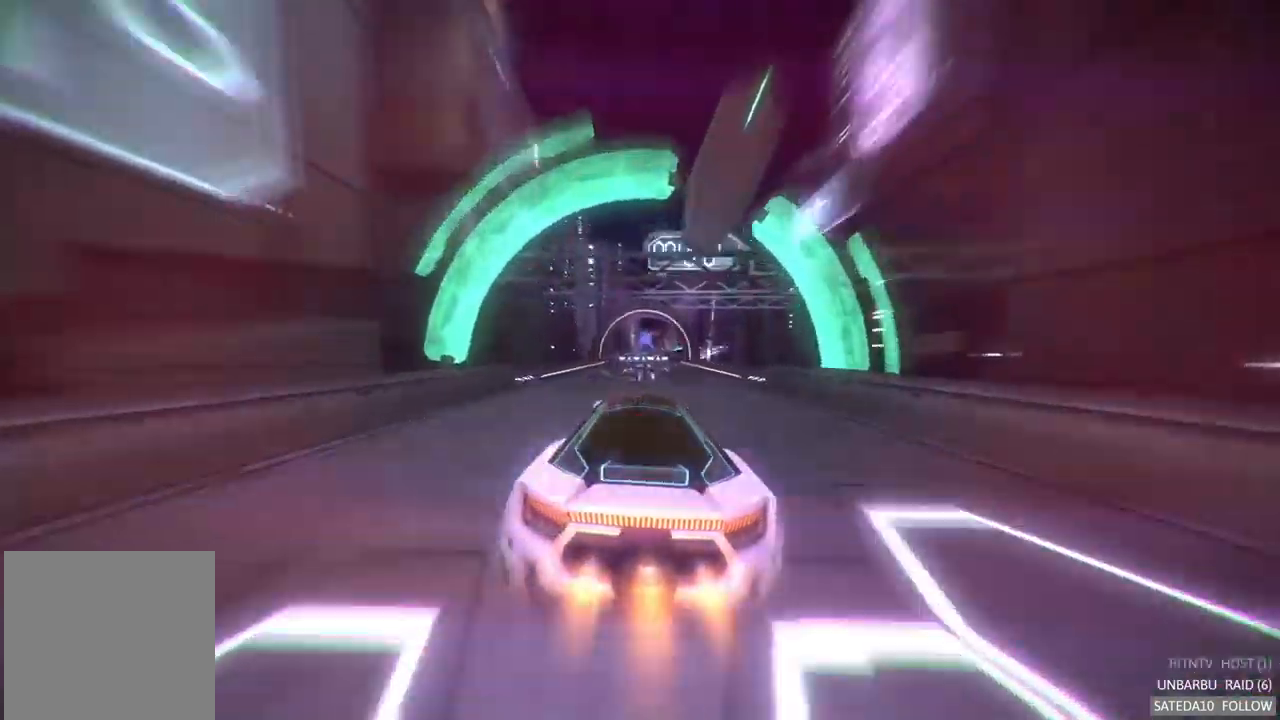
{"dt_ms": 500, "buttons": ["R2"], "left_stick": "center", "right_stick": "center", "events": []}
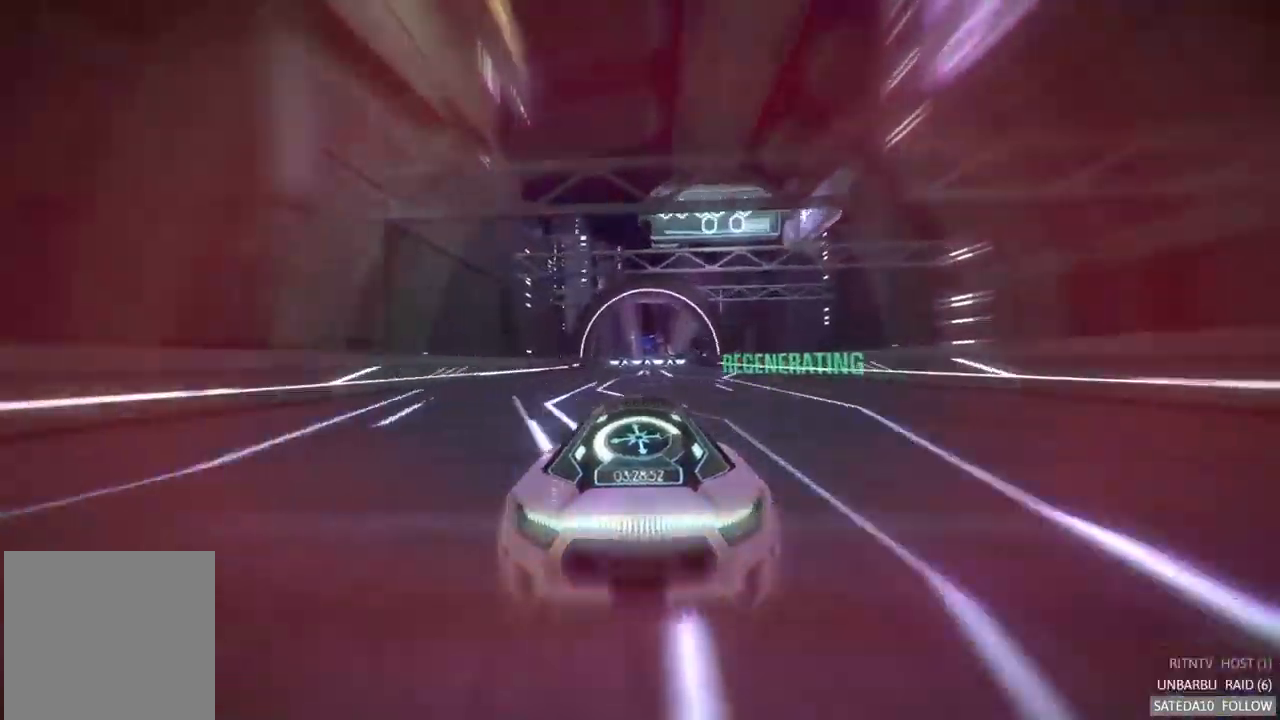
{"dt_ms": 500, "buttons": ["X", "R2"], "left_stick": "center", "right_stick": "center", "events": [[117, "left_stick", "right"], [217, "left_stick", "center"], [300, "X", "down"]]}
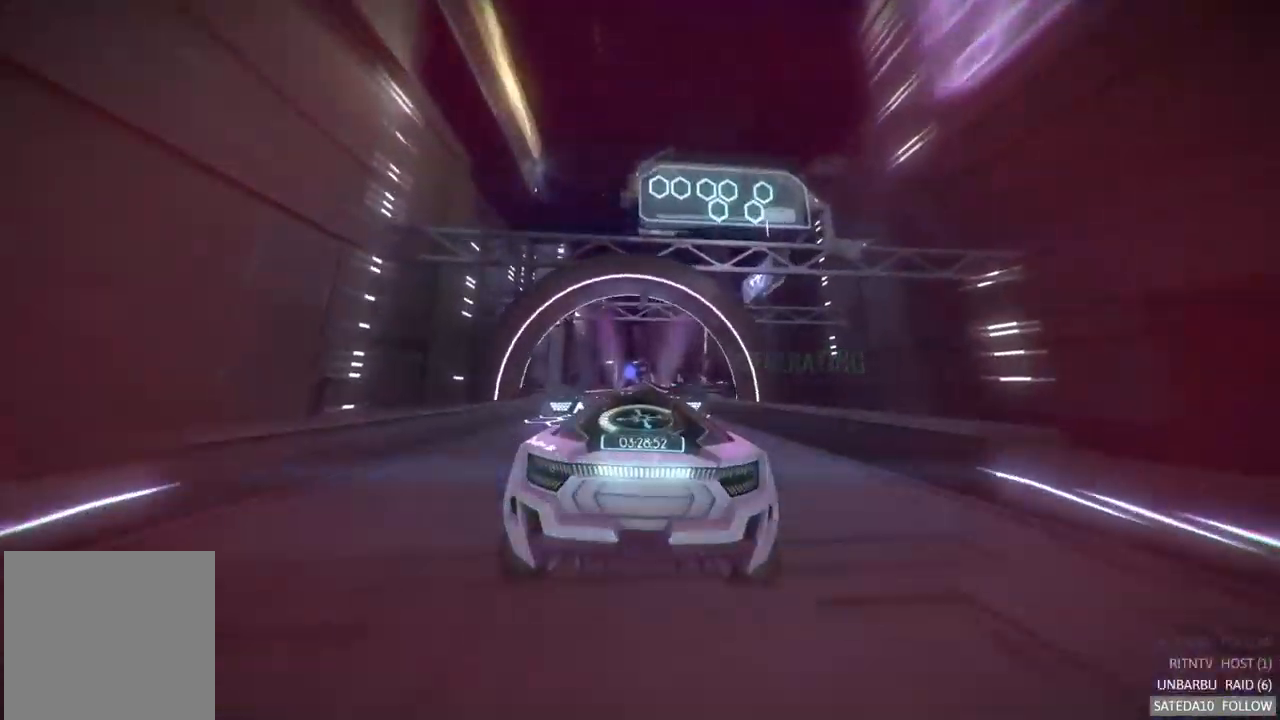
{"dt_ms": 500, "buttons": ["R2"], "left_stick": "center", "right_stick": "center", "events": [[34, "X", "up"]]}